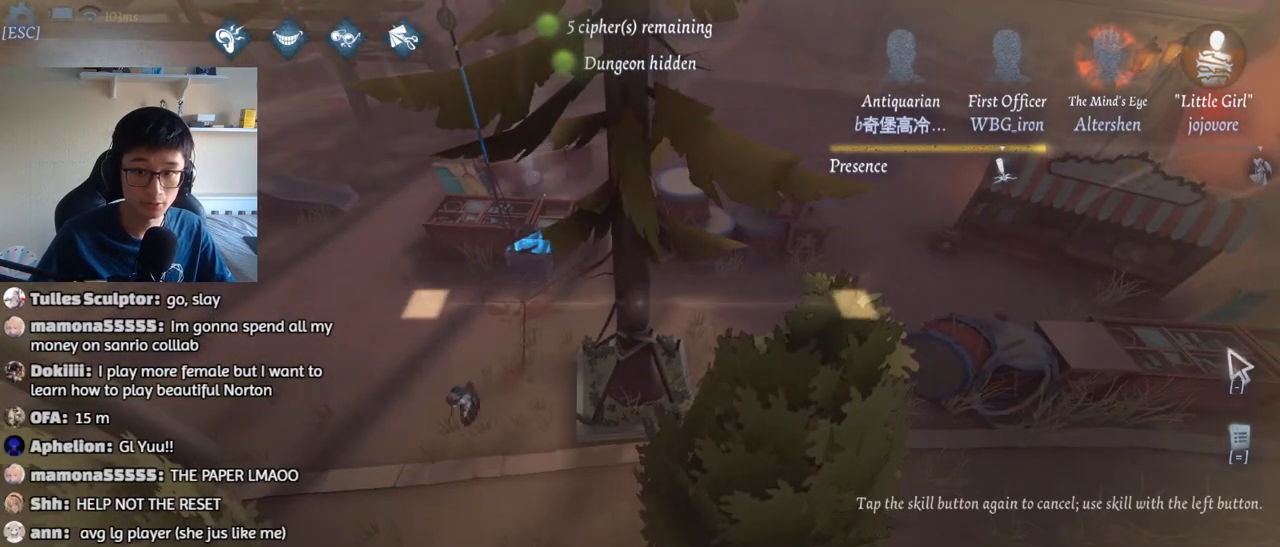
Gameplay with keyboard and mouse; each line is a JSON object with the keys and mouse buttons held at the frame after it. "events" lists presses ("down") and releases ("up") of "1", "2", "3", "4", "5", "a", "alt", "b", "c", "ctrl", "d", "e", "f", "g", "q", "r", "s", "shift", "space", "t", "tab", "v", "w", "x", "z", "mouse_left", "mouse_wheel", "mouse_right" and "mouse_mb4" between this image and that frame as [ms after this image, input, new state], when the widget could be followed in between. "mouse_left", "mouse_wheel", "mouse_right", "mouse_mb4" = the "left", "wheel", "right", "mb4" buttons of the "mouse" list. No other keys are recorded. "wheel" means that the mouse wheel is clicked or scrolled. Mouse movement is not recorded. Not read: mouse_mb5.
{"keys": [], "mouse": [], "events": [[67, "1", "down"], [183, "1", "up"]]}
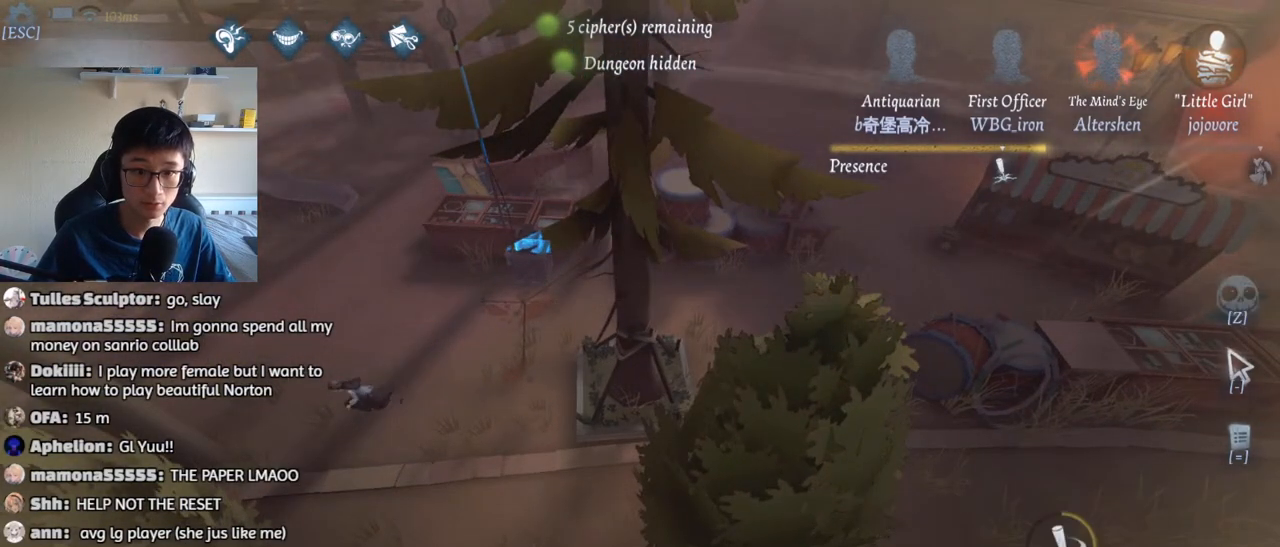
{"keys": [], "mouse": [], "events": []}
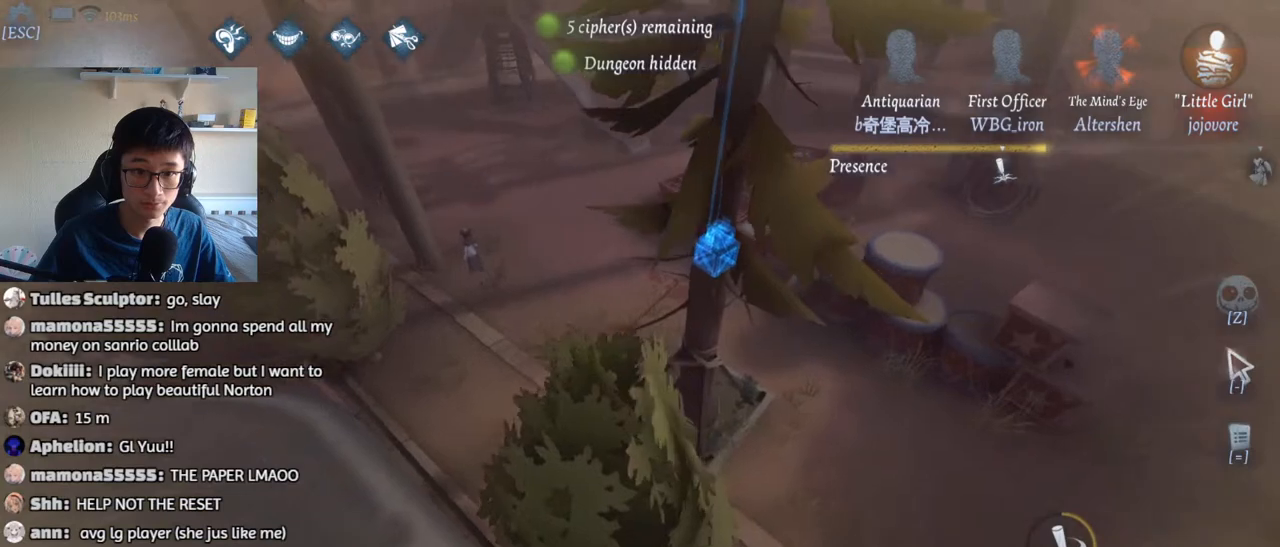
{"keys": ["1"], "mouse": [], "events": [[350, "1", "down"]]}
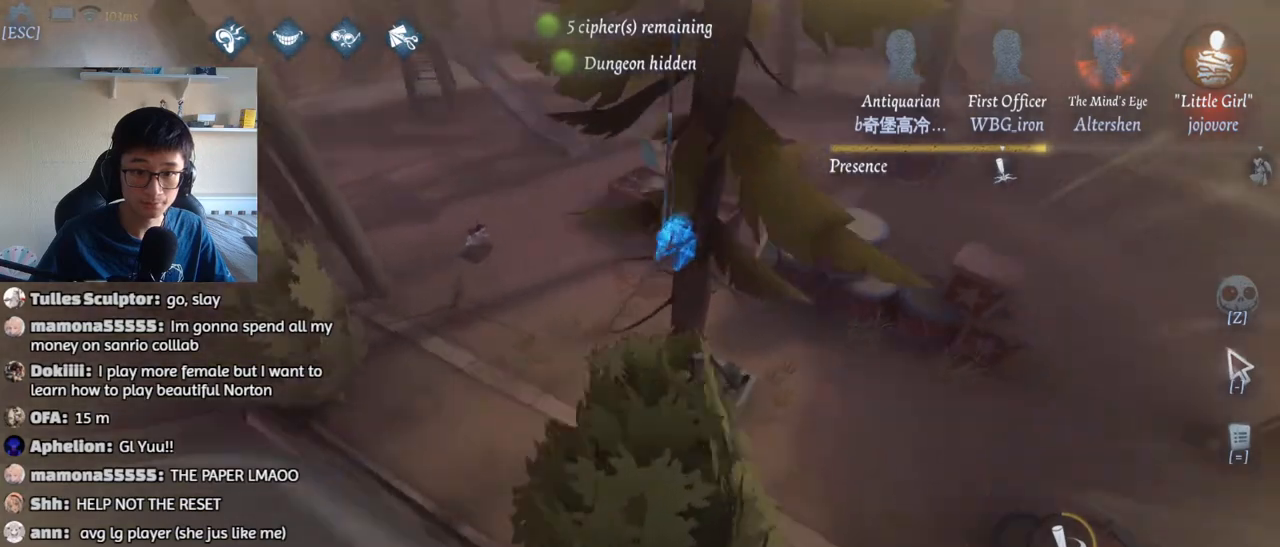
{"keys": [], "mouse": [], "events": [[333, "1", "up"]]}
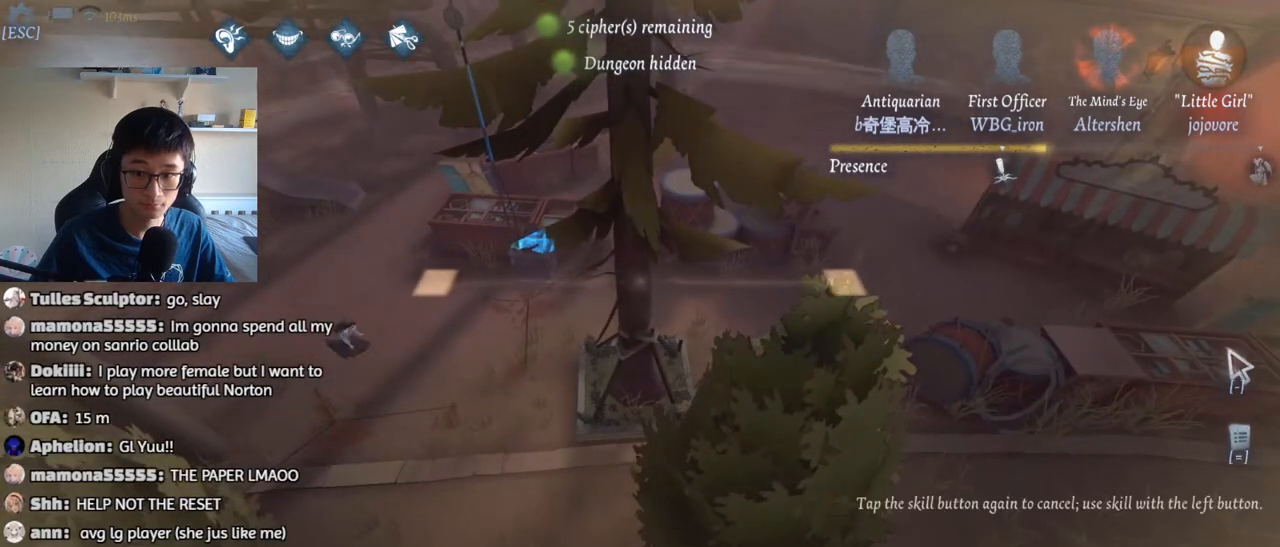
{"keys": [], "mouse": [], "events": []}
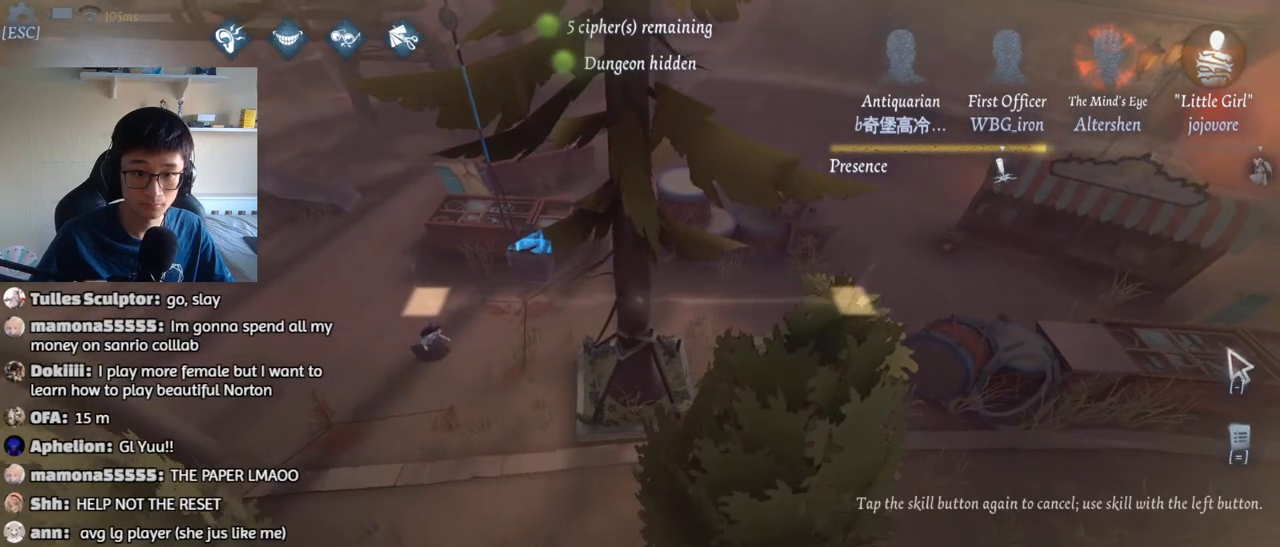
{"keys": [], "mouse": [], "events": [[200, "mouse_left", "down"], [283, "mouse_left", "up"]]}
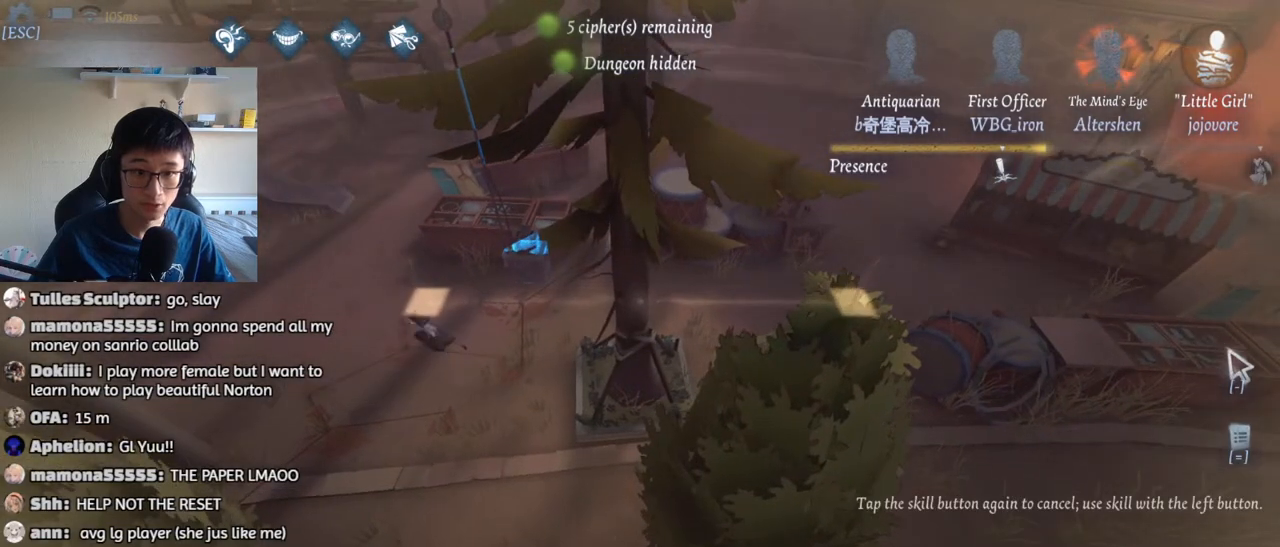
{"keys": [], "mouse": [], "events": []}
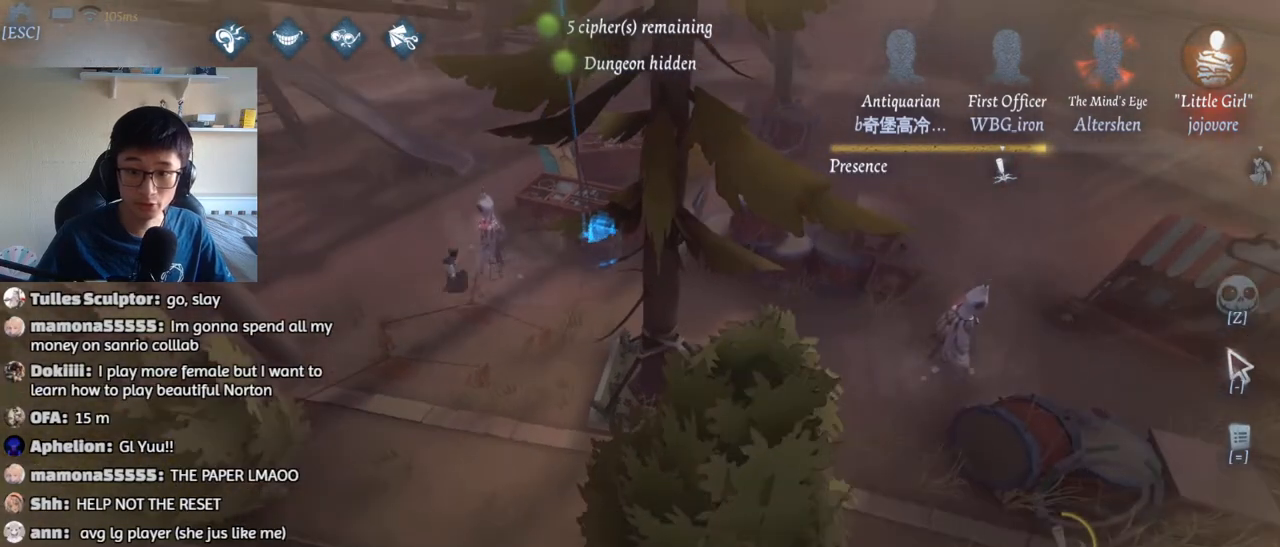
{"keys": [], "mouse": [], "events": []}
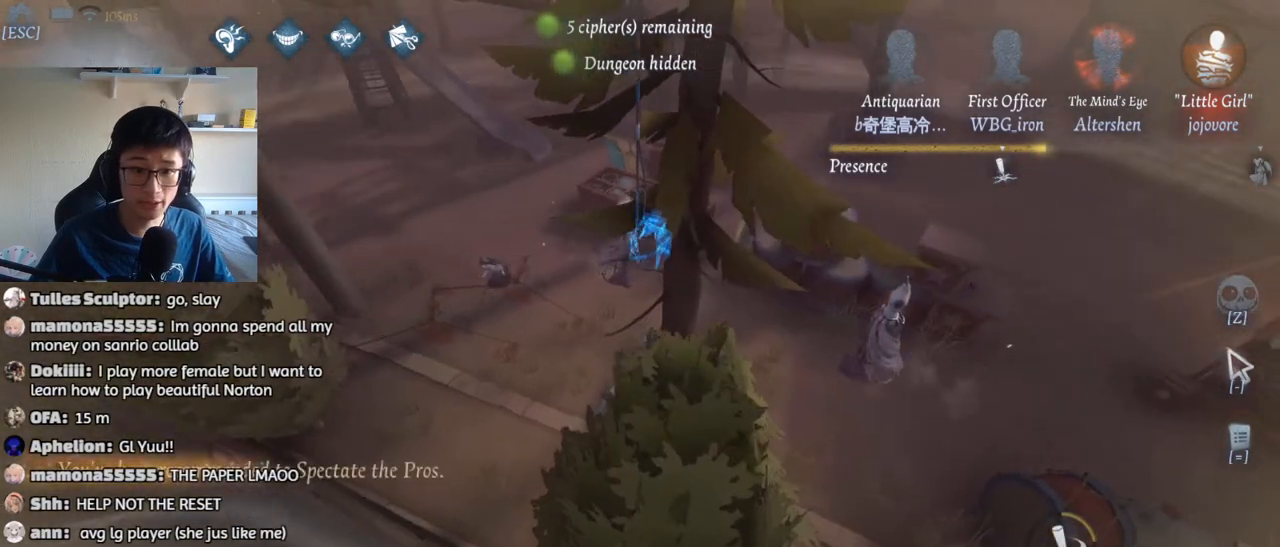
{"keys": ["shift"], "mouse": [], "events": [[217, "shift", "down"]]}
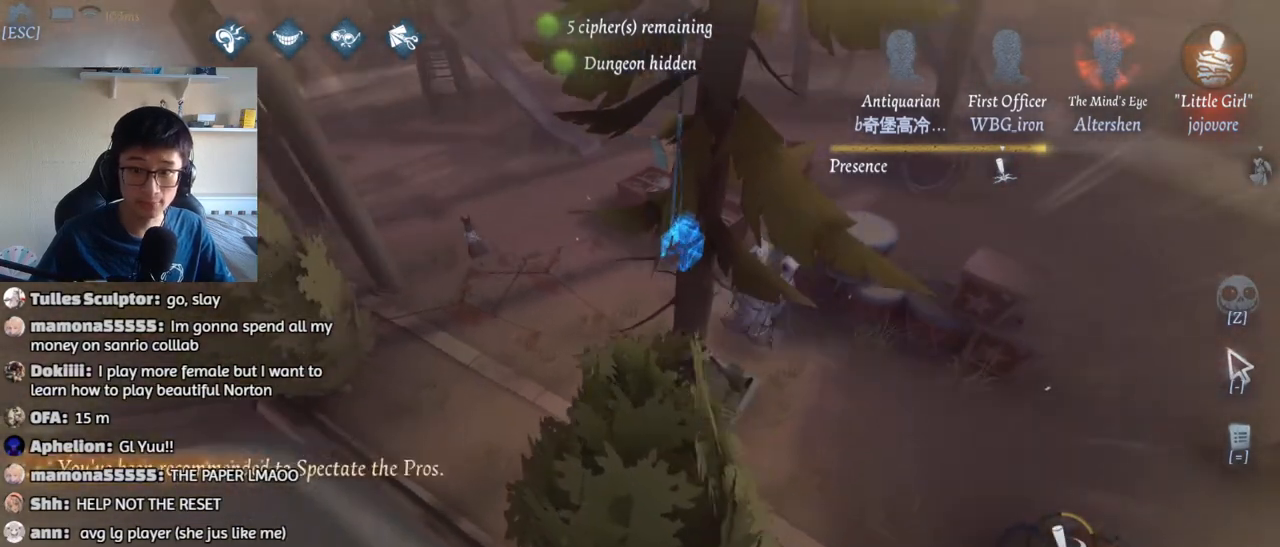
{"keys": [], "mouse": [], "events": [[300, "shift", "up"]]}
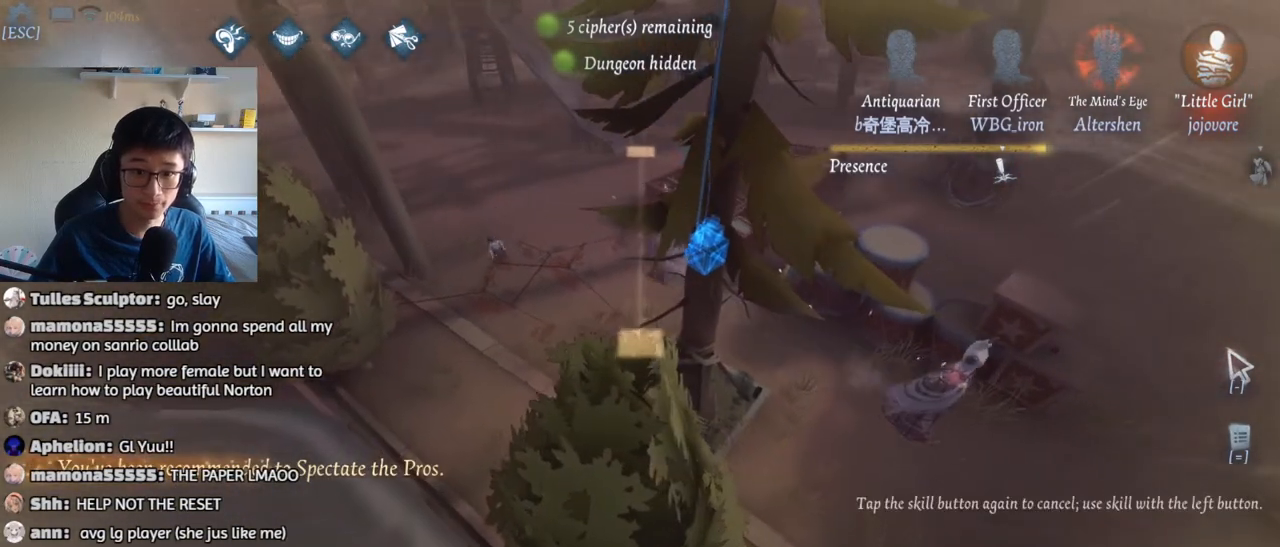
{"keys": [], "mouse": [], "events": []}
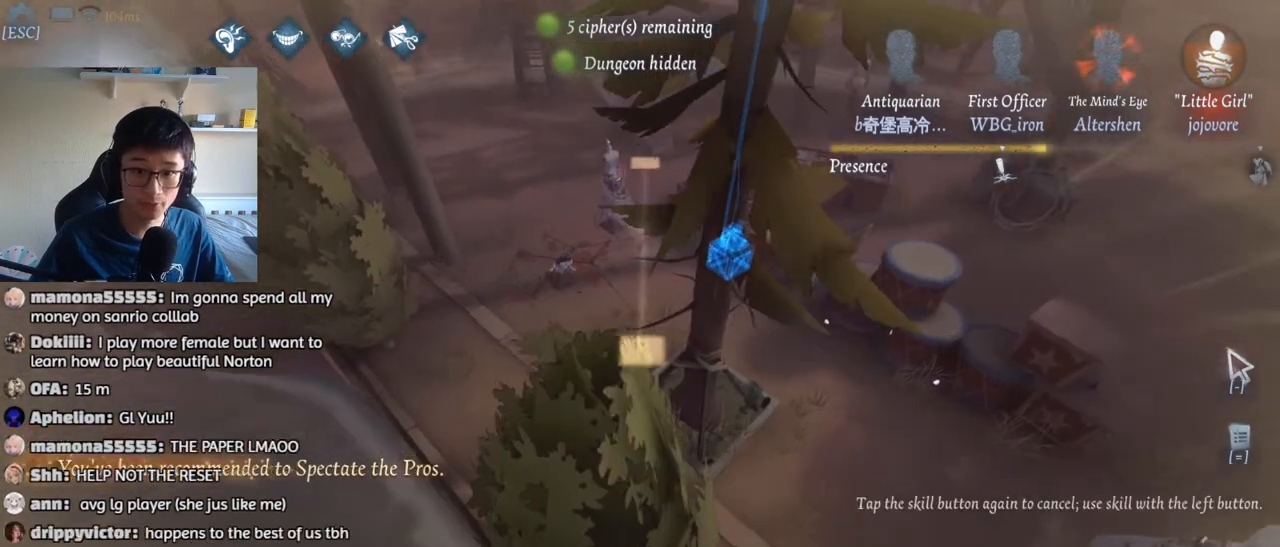
{"keys": [], "mouse": [], "events": []}
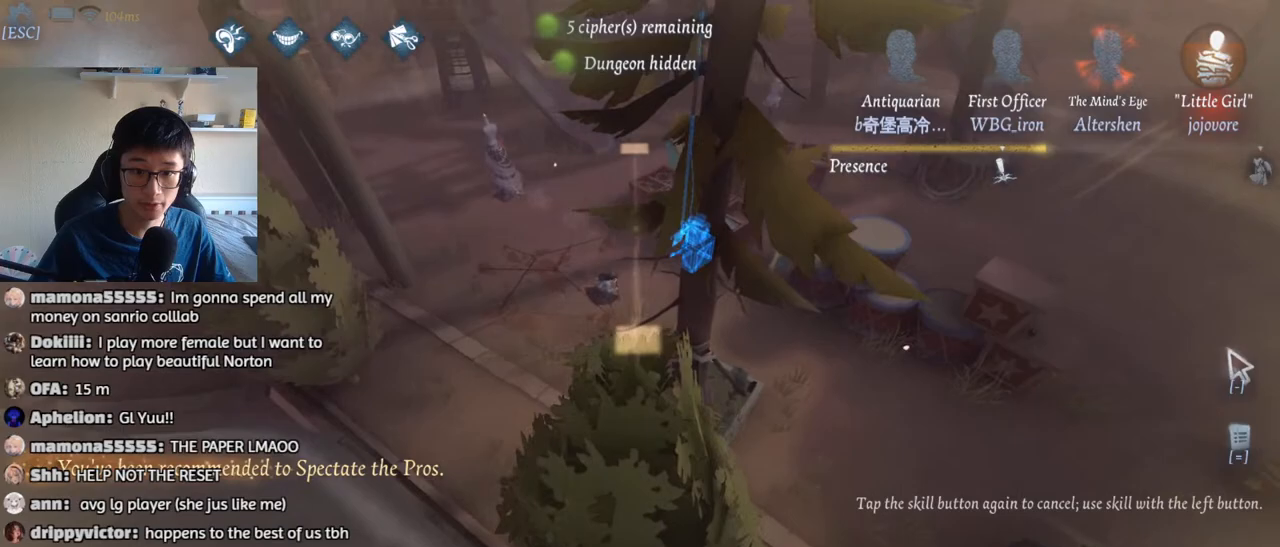
{"keys": [], "mouse": [], "events": []}
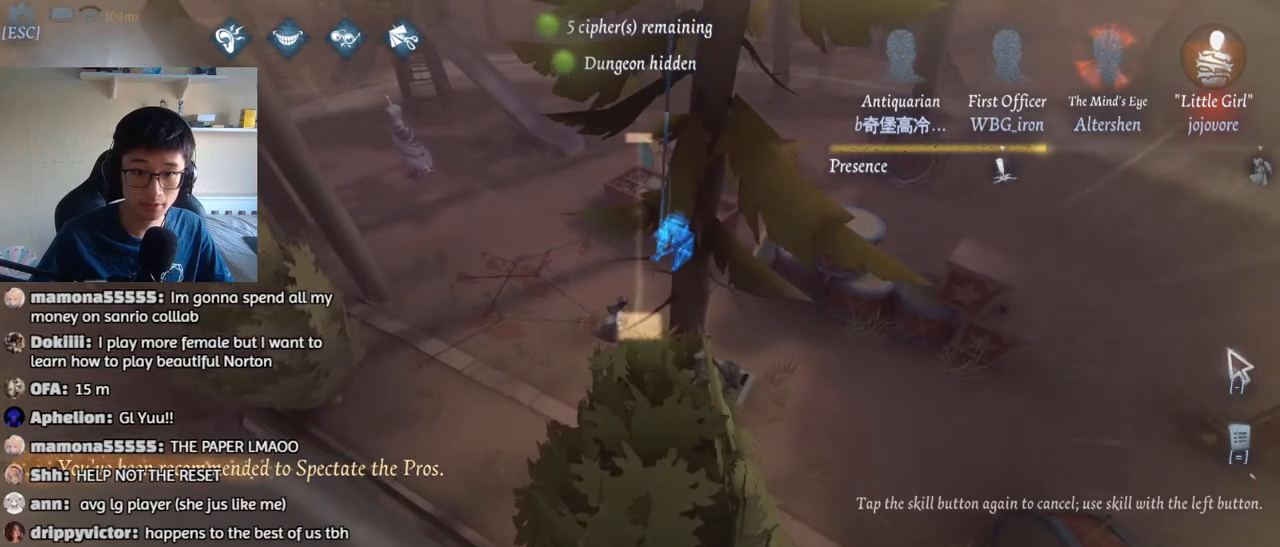
{"keys": [], "mouse": [], "events": []}
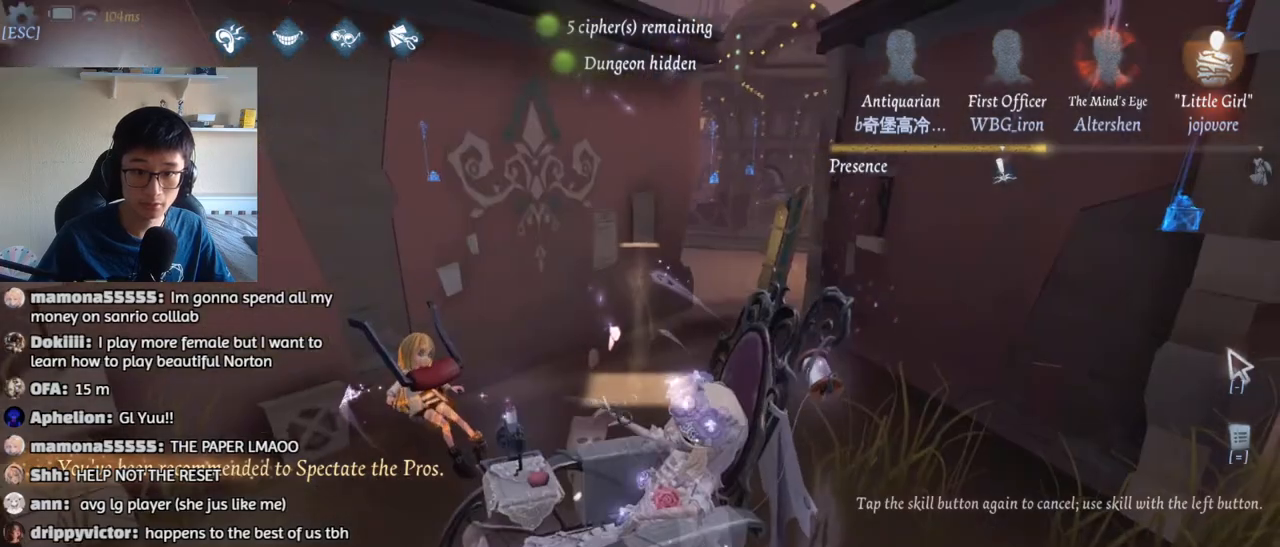
{"keys": ["a"], "mouse": [], "events": [[183, "shift", "down"], [267, "shift", "up"], [450, "a", "down"]]}
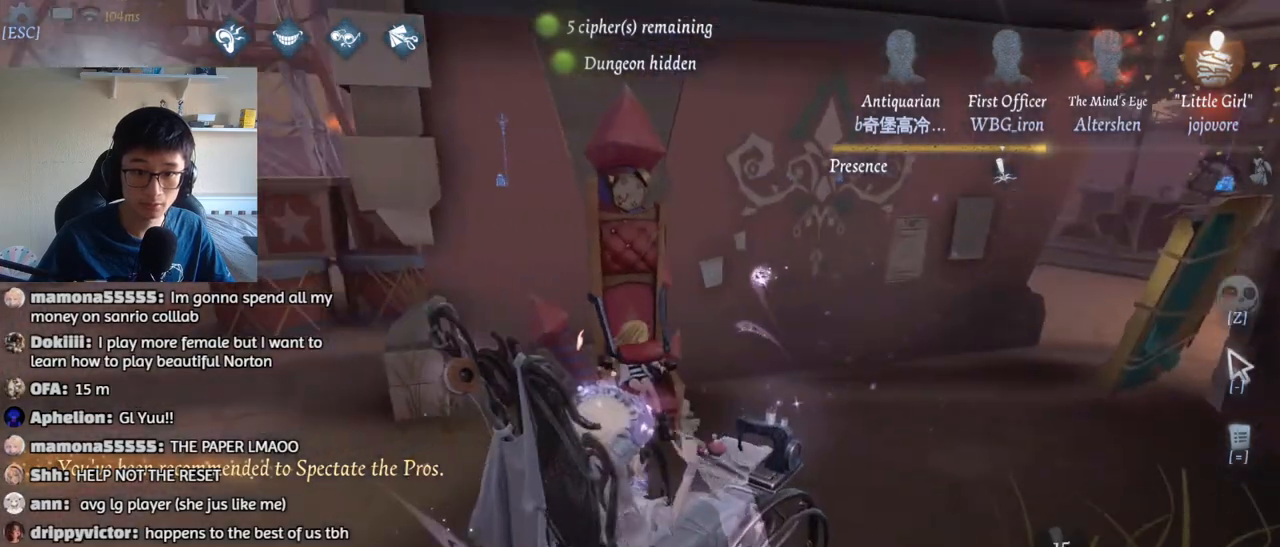
{"keys": ["a", "w"], "mouse": [], "events": [[150, "w", "down"]]}
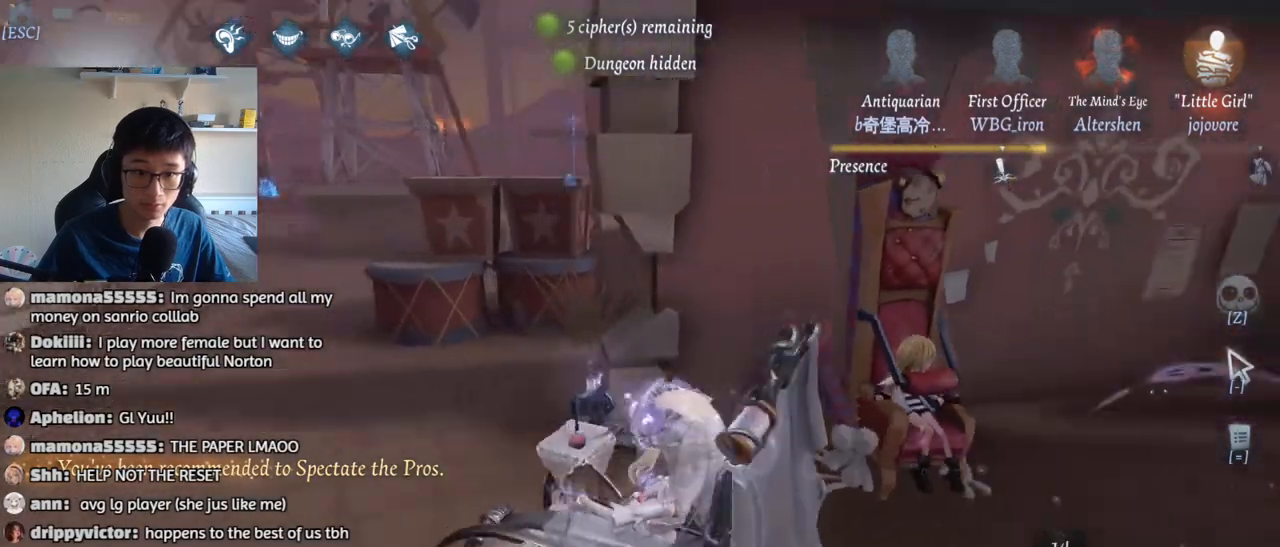
{"keys": ["a"], "mouse": [], "events": [[350, "w", "up"]]}
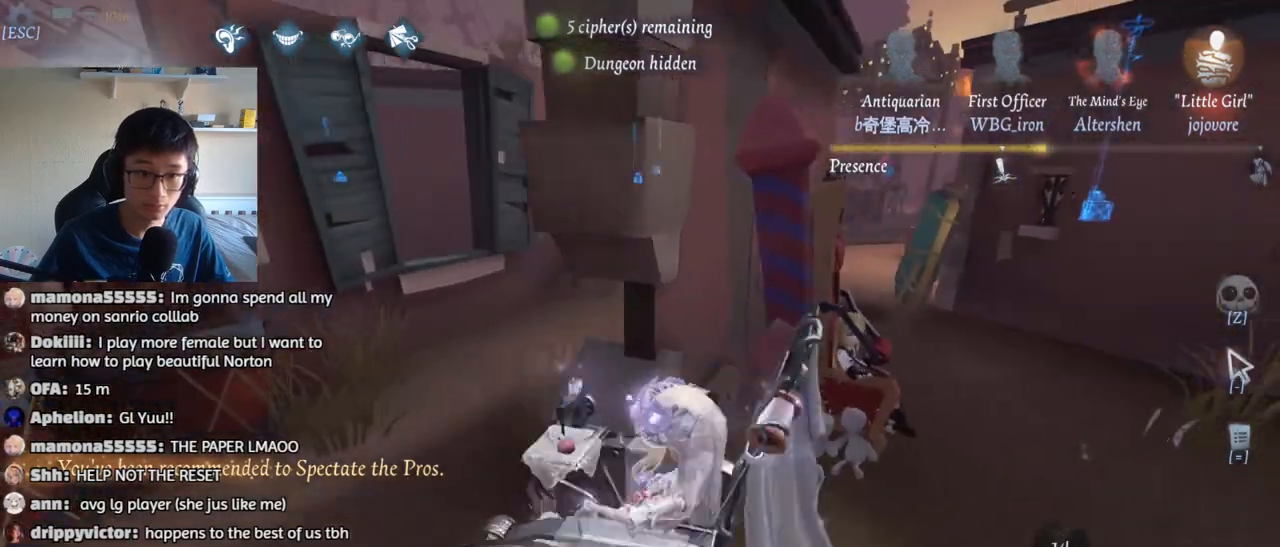
{"keys": ["a"], "mouse": [], "events": []}
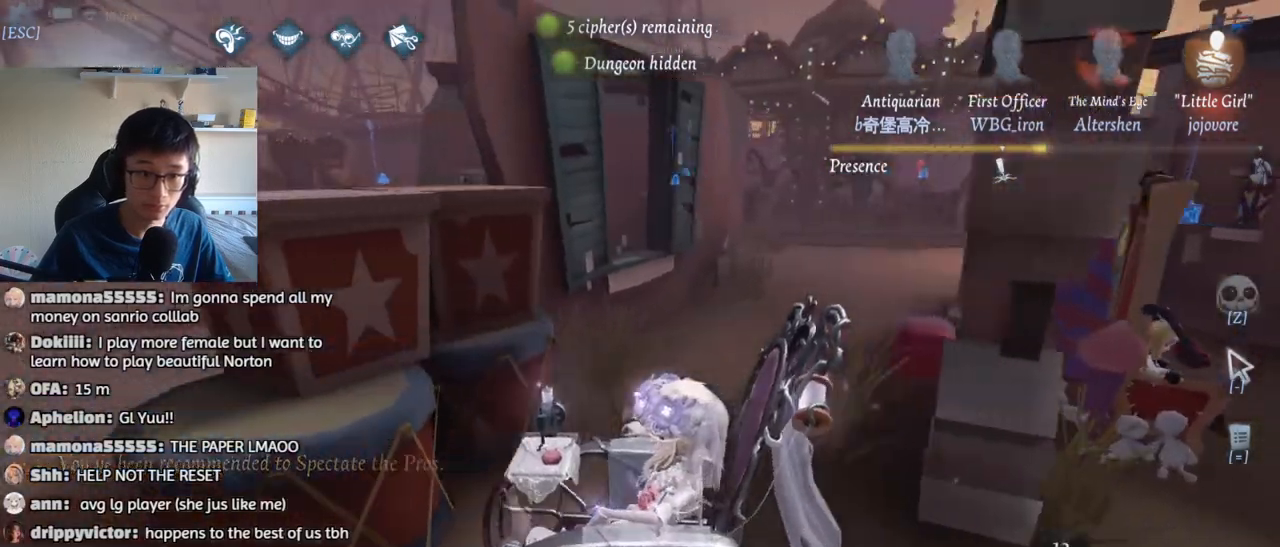
{"keys": [], "mouse": [], "events": [[467, "a", "up"]]}
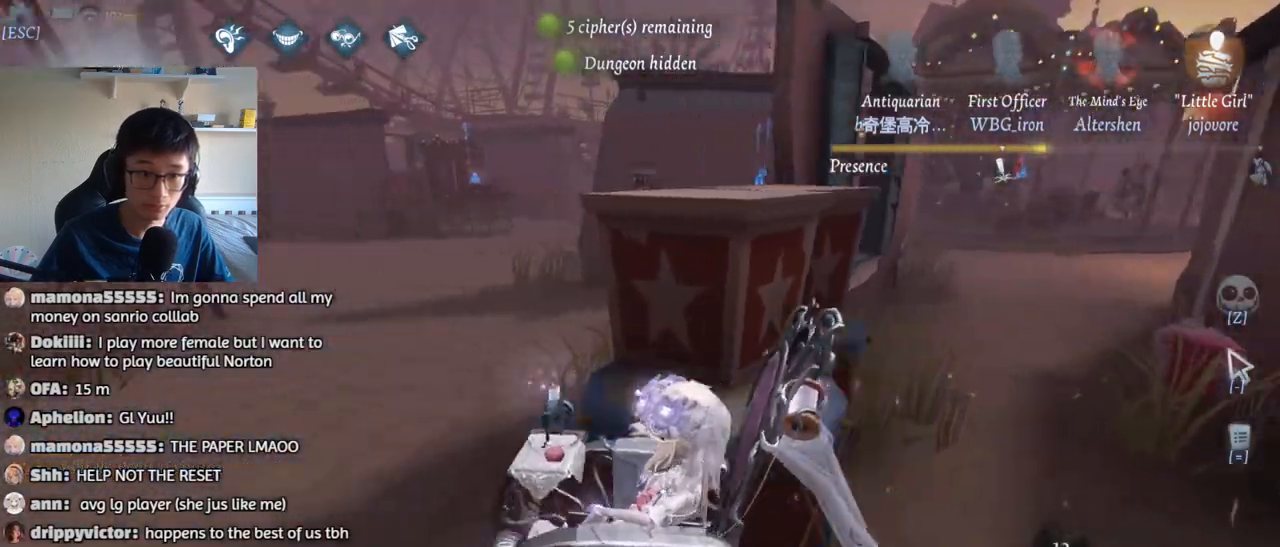
{"keys": ["d", "s"], "mouse": [], "events": [[167, "d", "down"], [367, "s", "down"]]}
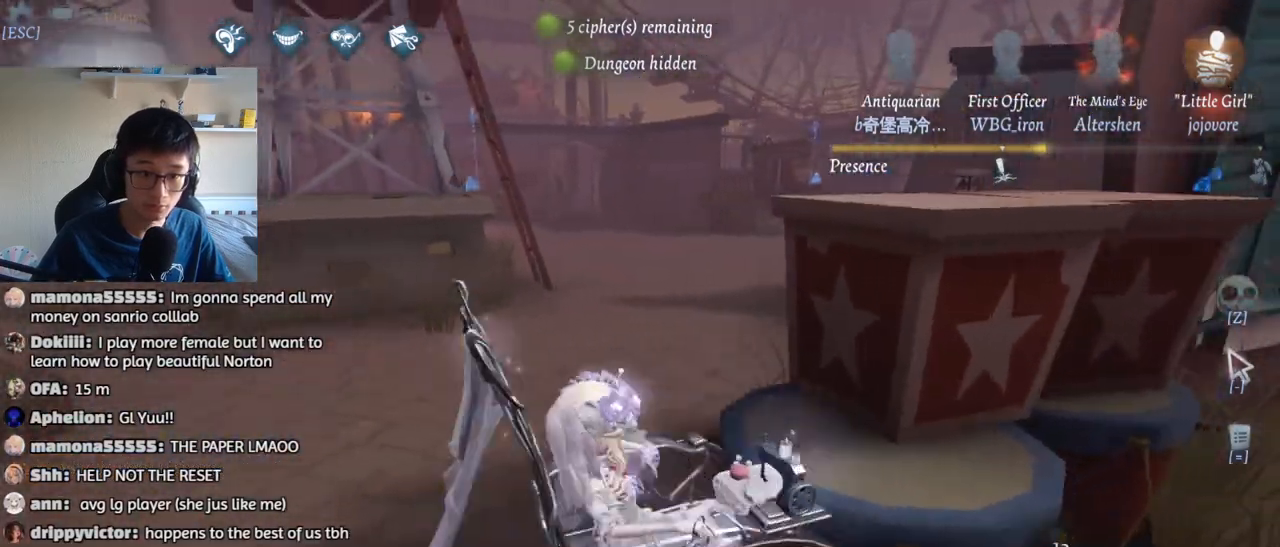
{"keys": ["d", "w"], "mouse": [], "events": [[350, "s", "up"], [450, "w", "down"]]}
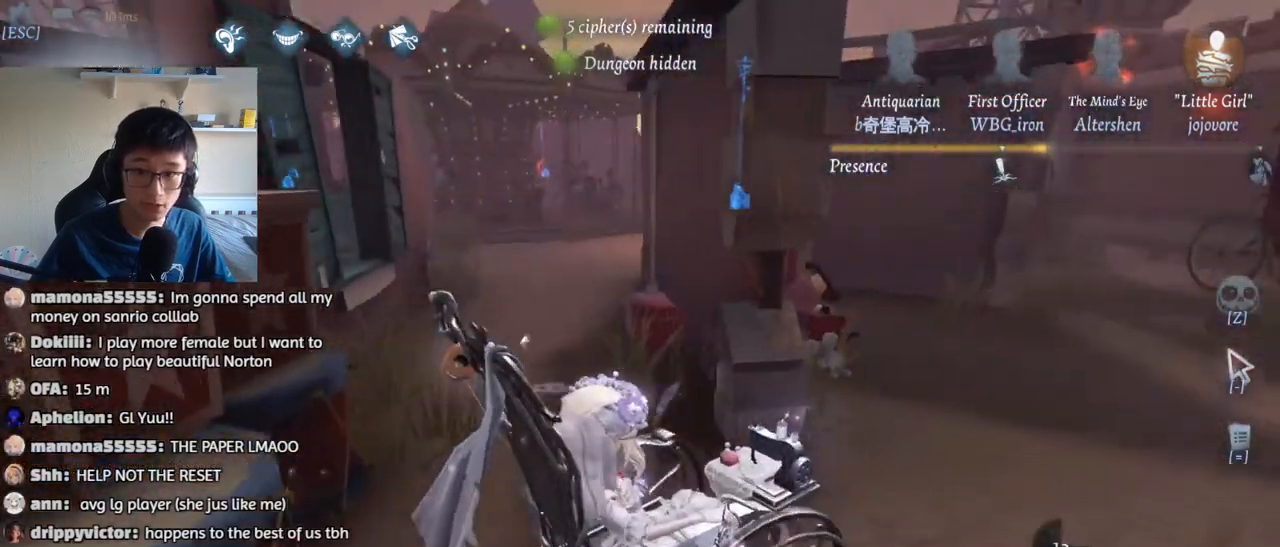
{"keys": ["d", "w"], "mouse": [], "events": []}
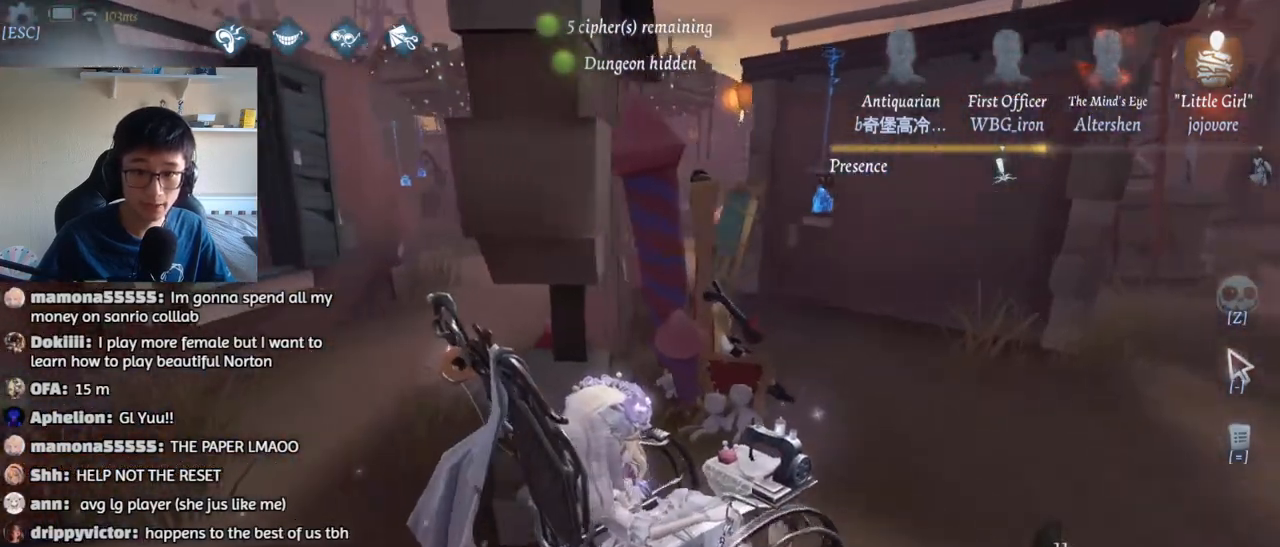
{"keys": ["d", "w"], "mouse": [], "events": []}
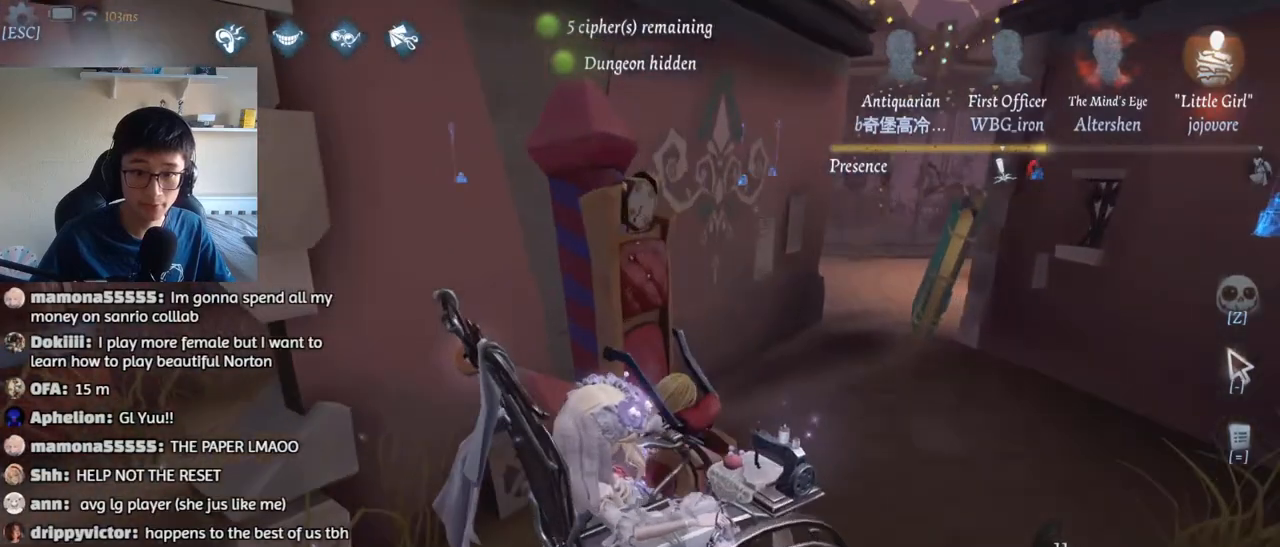
{"keys": ["a"], "mouse": [], "events": [[33, "w", "up"], [133, "d", "up"], [300, "a", "down"]]}
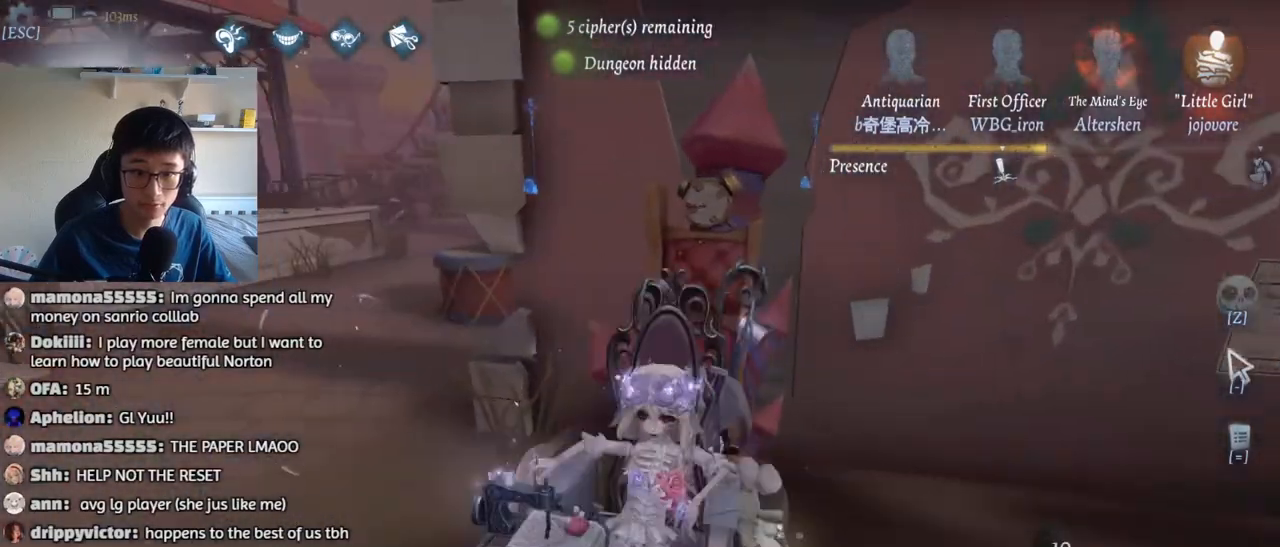
{"keys": ["a"], "mouse": [], "events": [[17, "w", "down"], [233, "a", "up"], [283, "w", "up"], [467, "a", "down"]]}
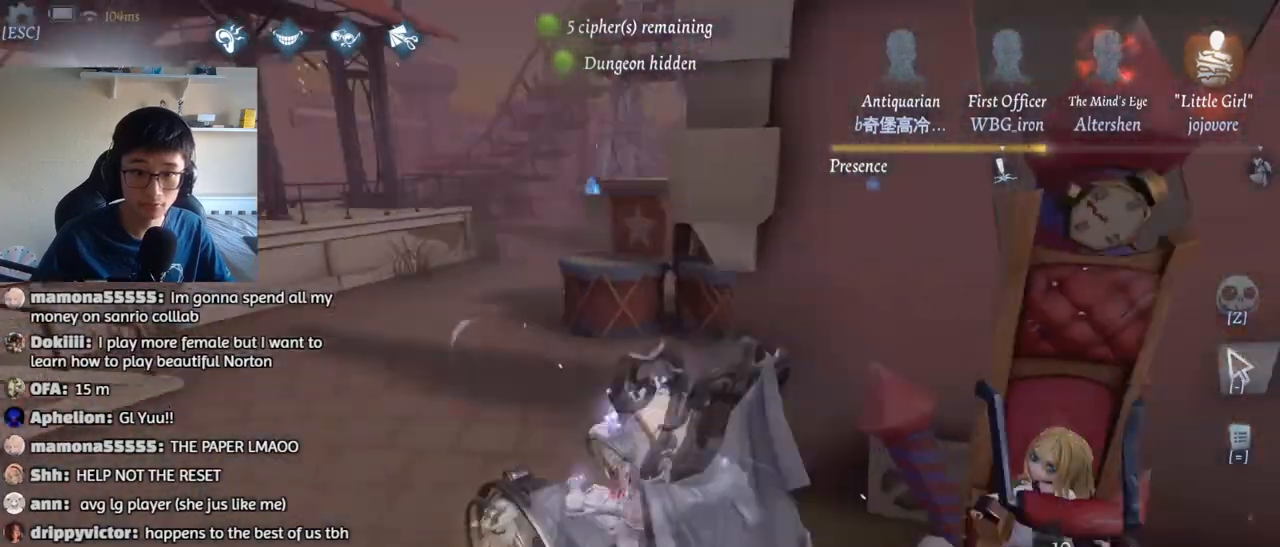
{"keys": [], "mouse": [], "events": [[50, "s", "down"], [217, "a", "up"], [333, "s", "up"]]}
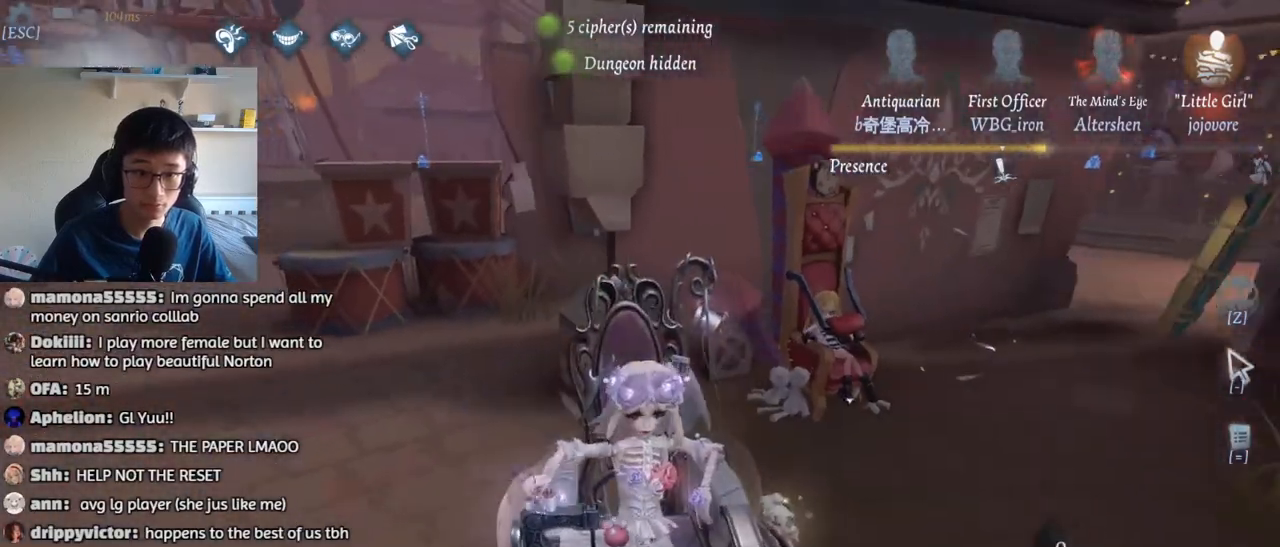
{"keys": [], "mouse": [], "events": []}
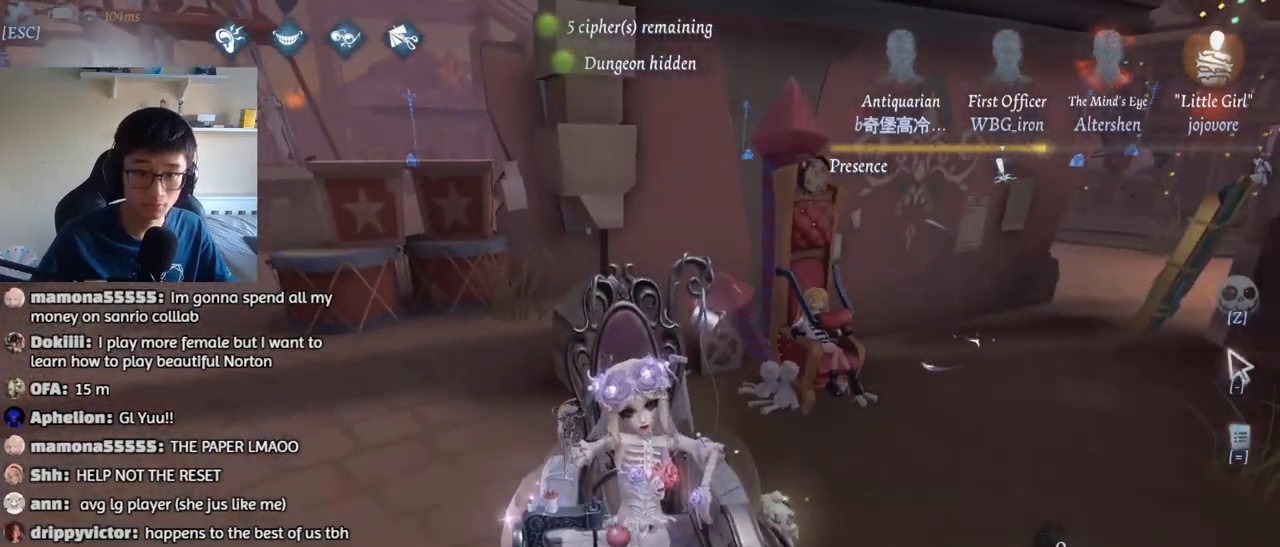
{"keys": ["1"], "mouse": [], "events": [[167, "1", "down"]]}
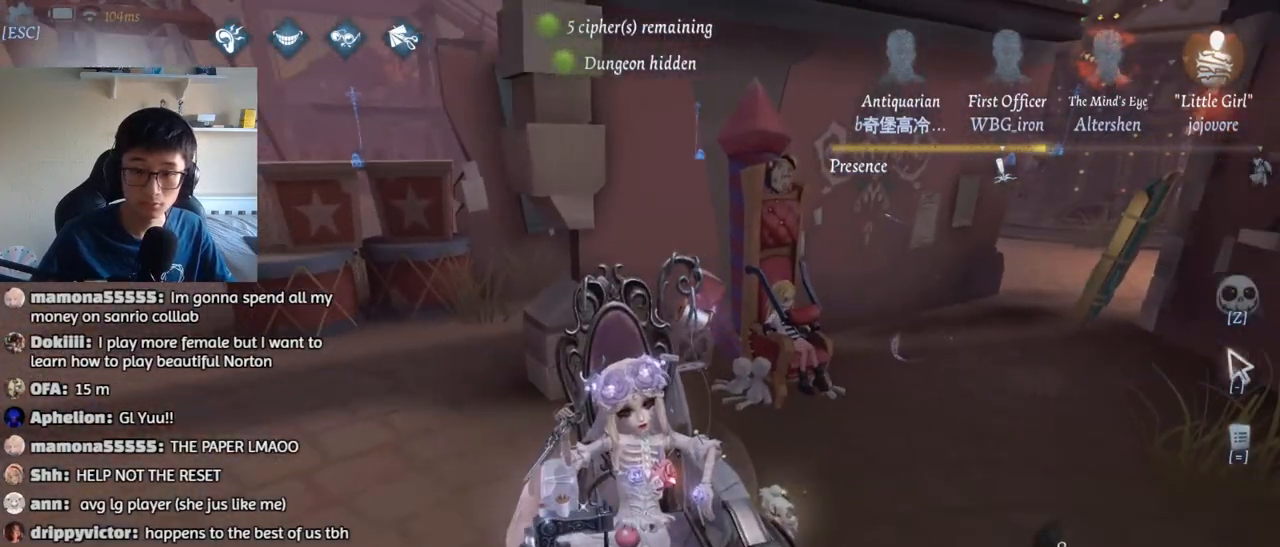
{"keys": [], "mouse": [], "events": [[150, "1", "up"]]}
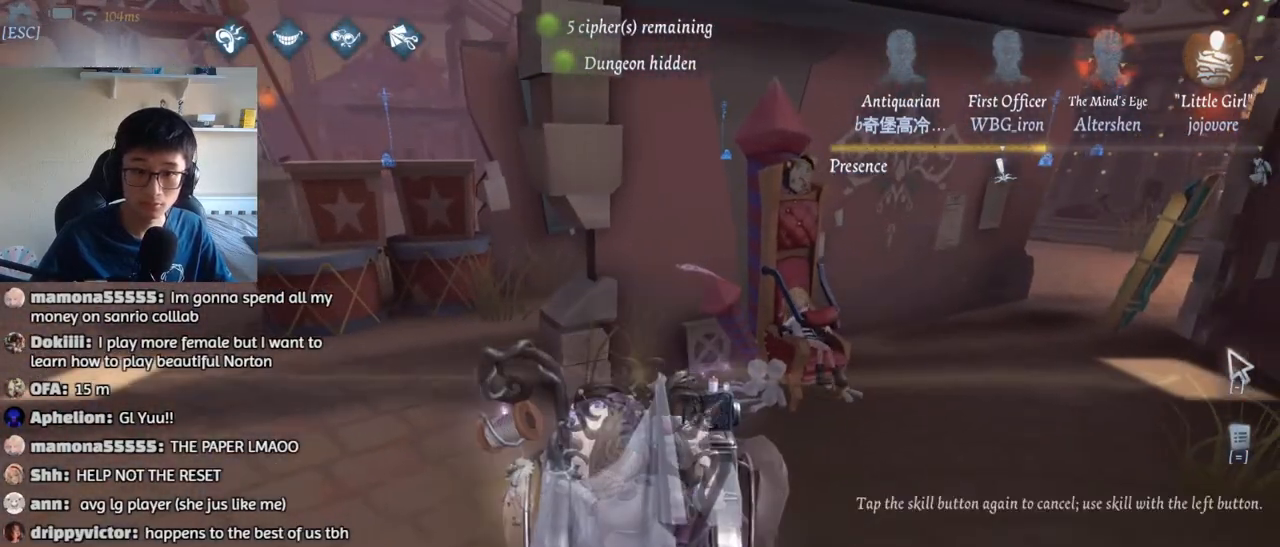
{"keys": [], "mouse": [], "events": []}
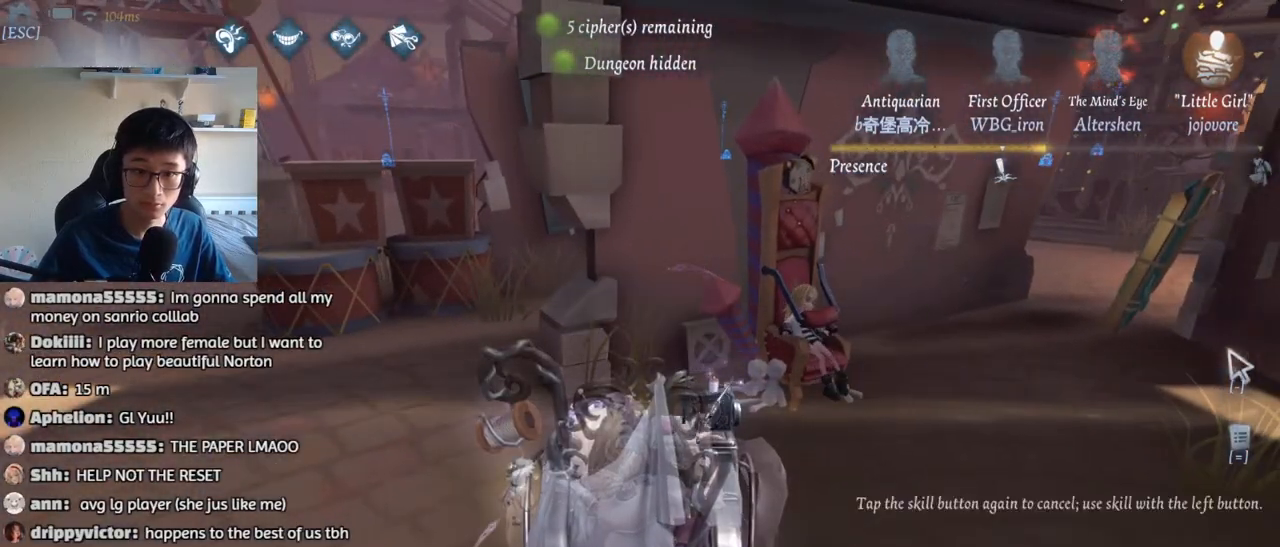
{"keys": [], "mouse": [], "events": [[33, "1", "down"], [150, "1", "up"]]}